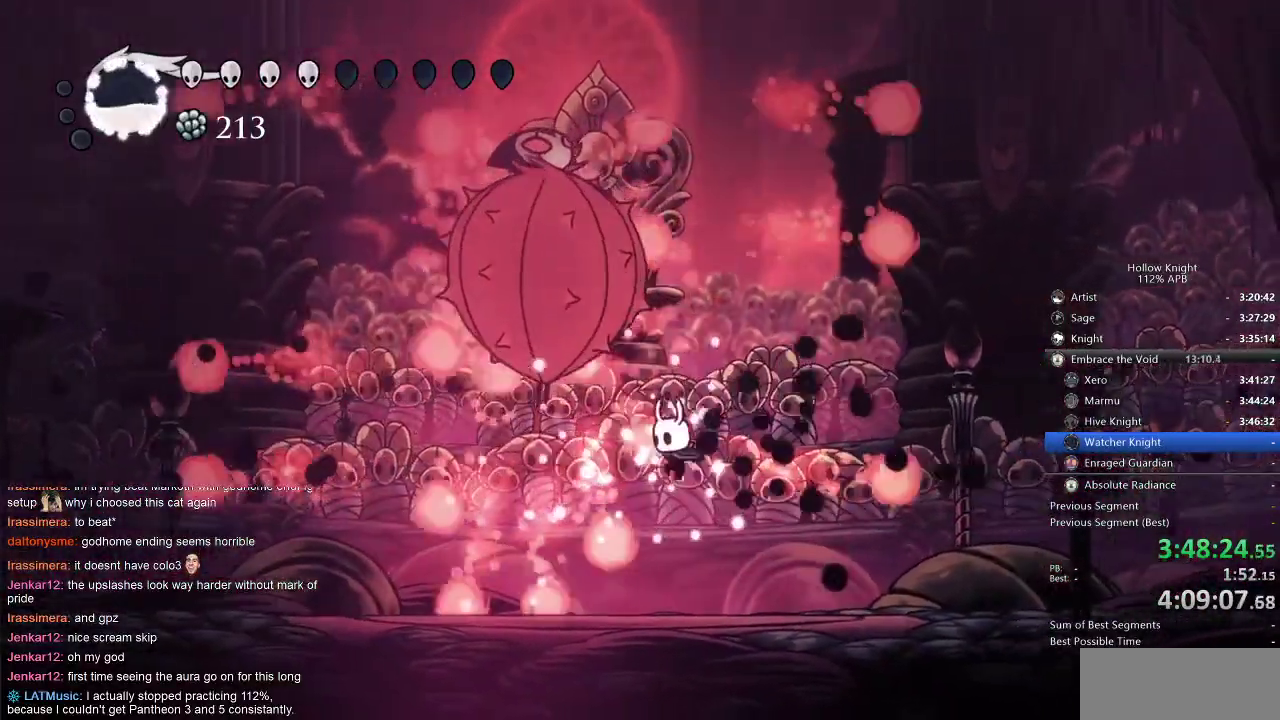
Gameplay with keyboard; each line is a JSON object with the keys held at the frame after it. "events" lists presses ("down") and releases ("up") of "cdash", "dash", "dnail", "down", "heal", "inv", "jump", "left", "nail", "right", "spell" and "up" between this image and that frame as [ms after this image, input, new state], when the widget could be followed in between. No other keys are recorded. Mouse input is not recorded. Key names are as the overlay labels them; some are game actions (e.g. jump) rather than physical keys.
{"keys": ["right"], "events": [[117, "spell", "down"], [150, "left", "up"], [217, "spell", "up"], [217, "up", "up"], [417, "right", "down"]]}
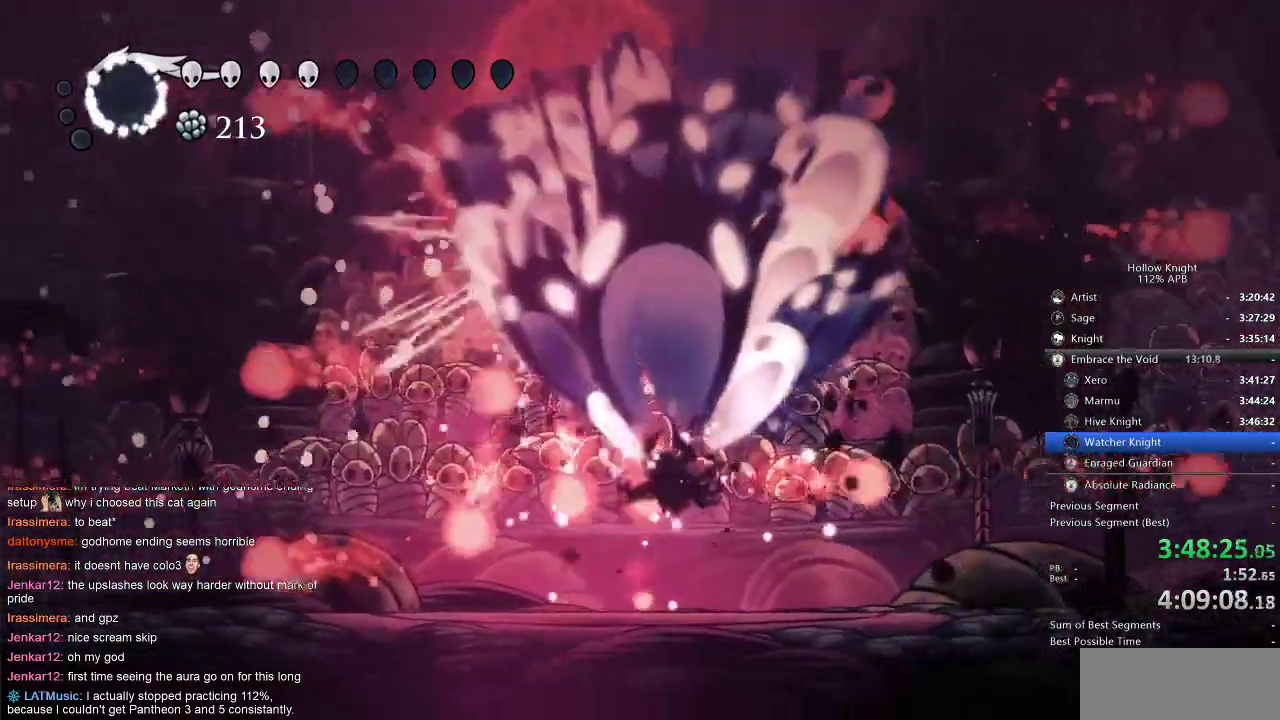
{"keys": ["right"], "events": []}
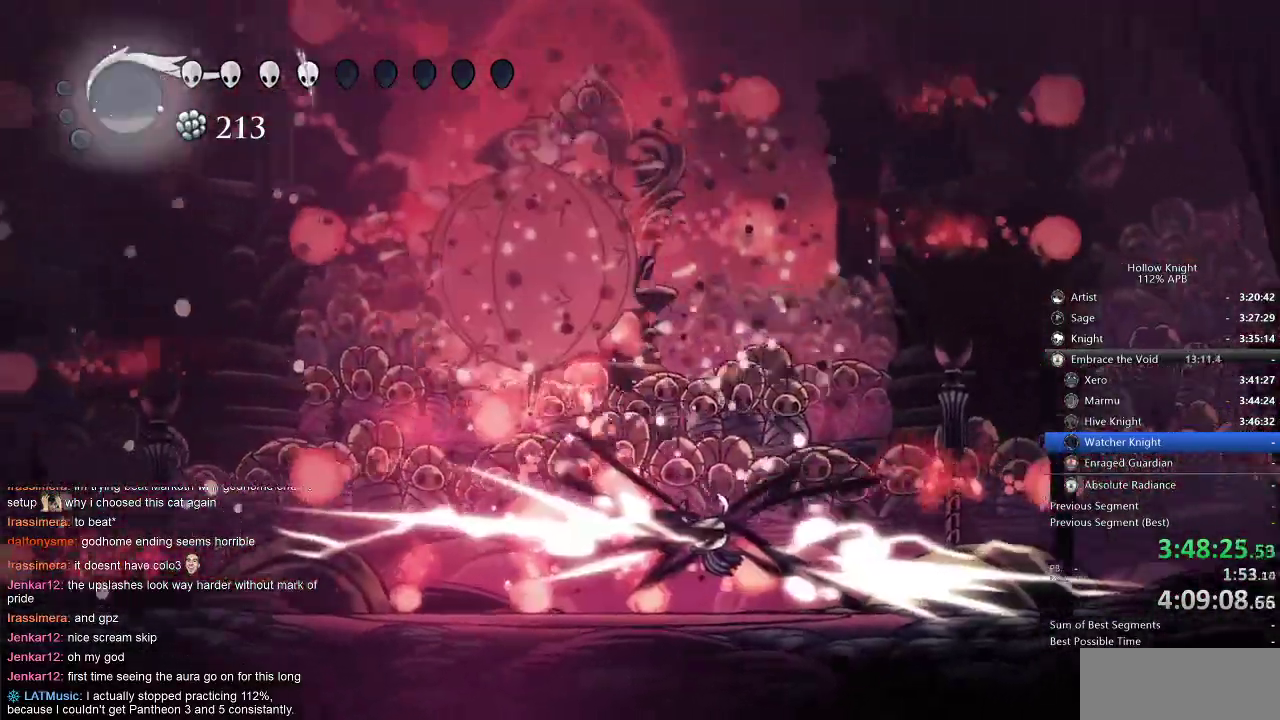
{"keys": ["right"], "events": []}
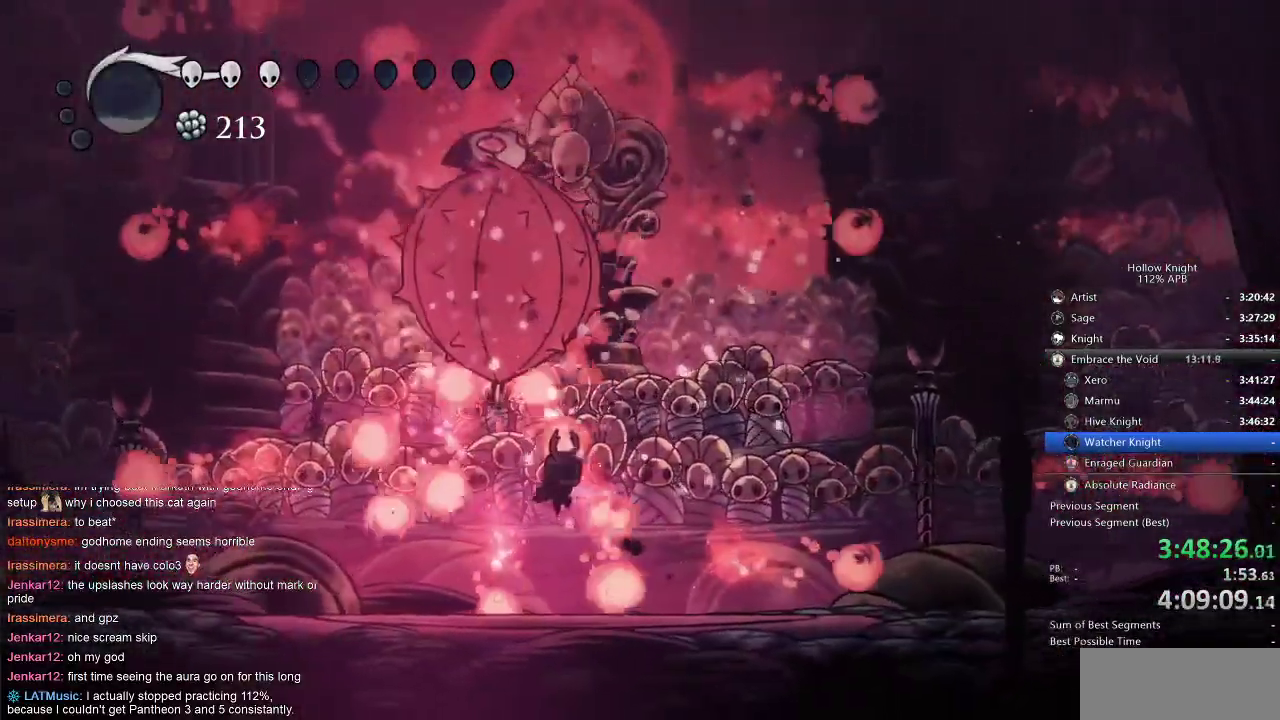
{"keys": ["right"], "events": [[117, "right", "up"], [150, "left", "down"], [334, "left", "up"], [334, "right", "down"]]}
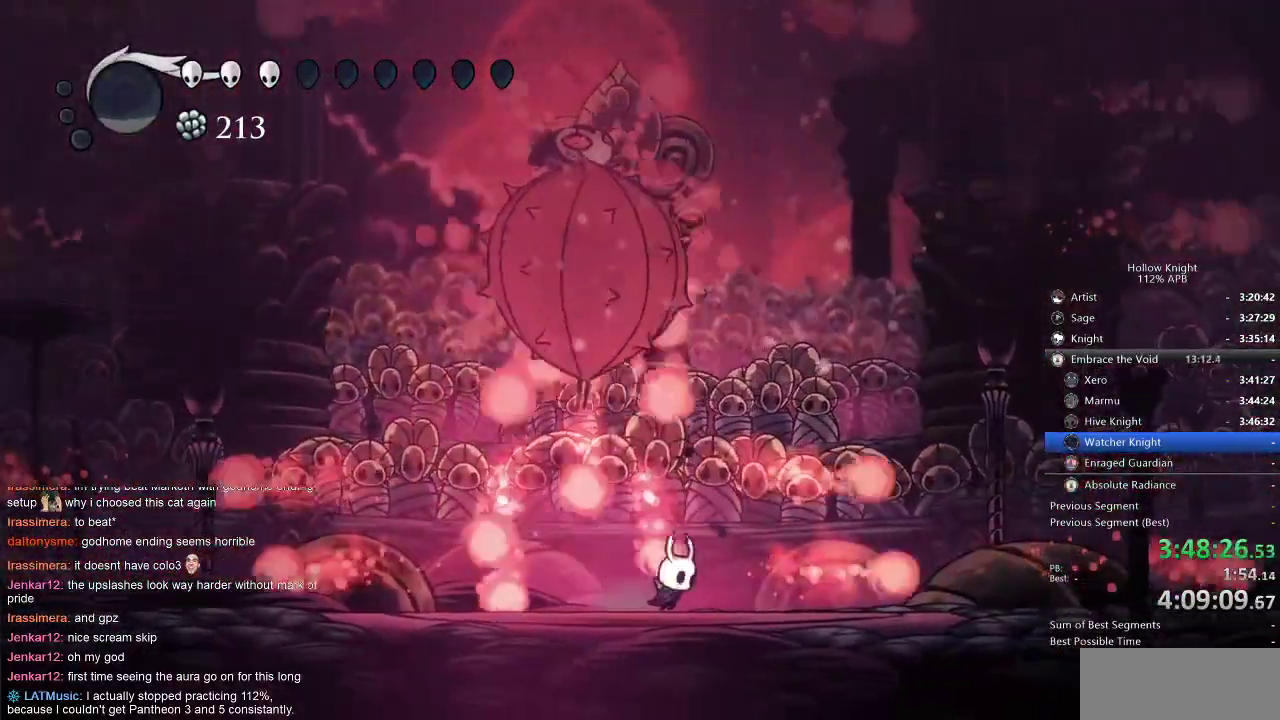
{"keys": ["nail", "right"], "events": [[134, "nail", "down"]]}
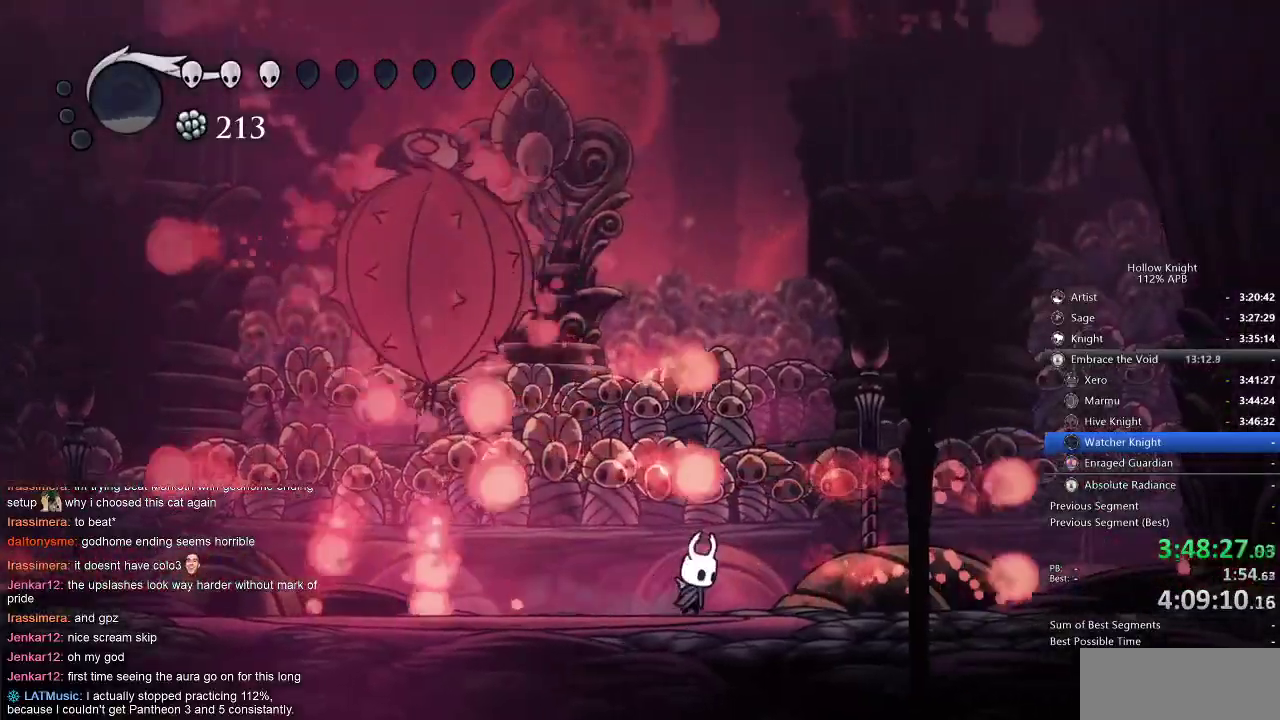
{"keys": ["jump", "nail", "right"], "events": [[50, "left", "down"], [100, "left", "up"], [100, "right", "up"], [200, "right", "down"], [417, "jump", "down"]]}
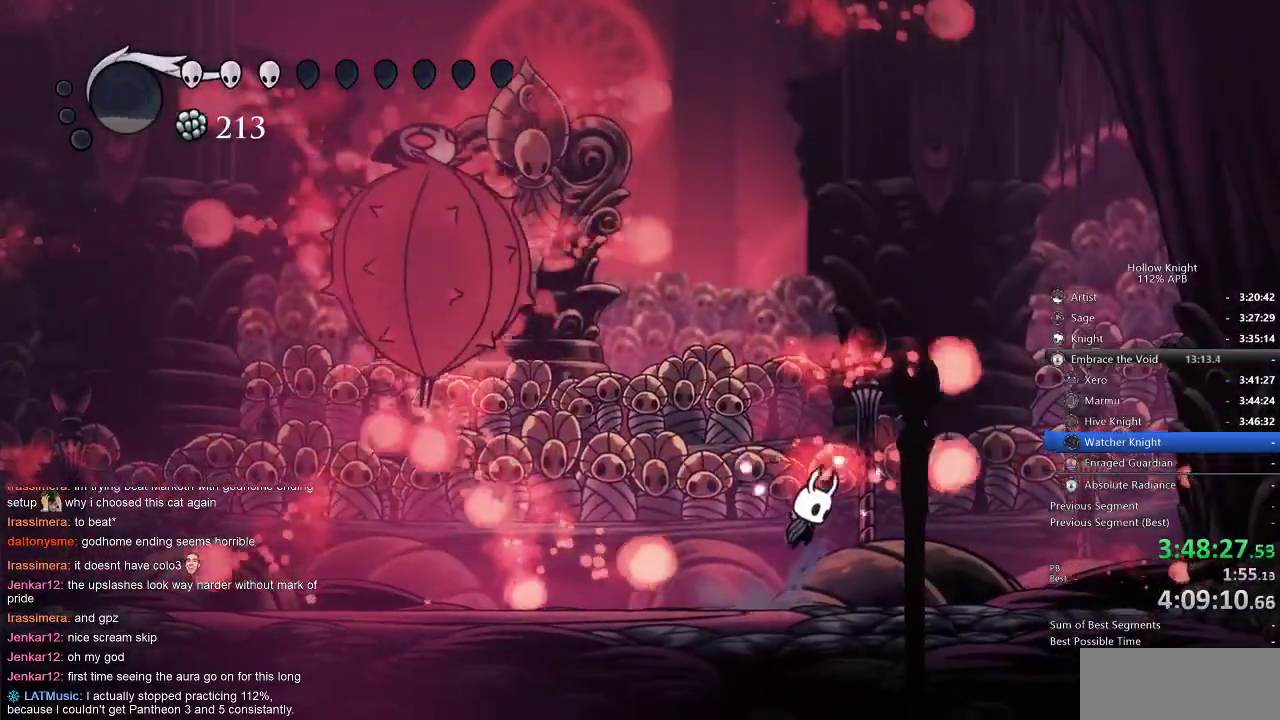
{"keys": ["nail", "right"], "events": [[17, "left", "down"], [67, "right", "up"], [150, "jump", "up"], [350, "left", "up"], [384, "right", "down"]]}
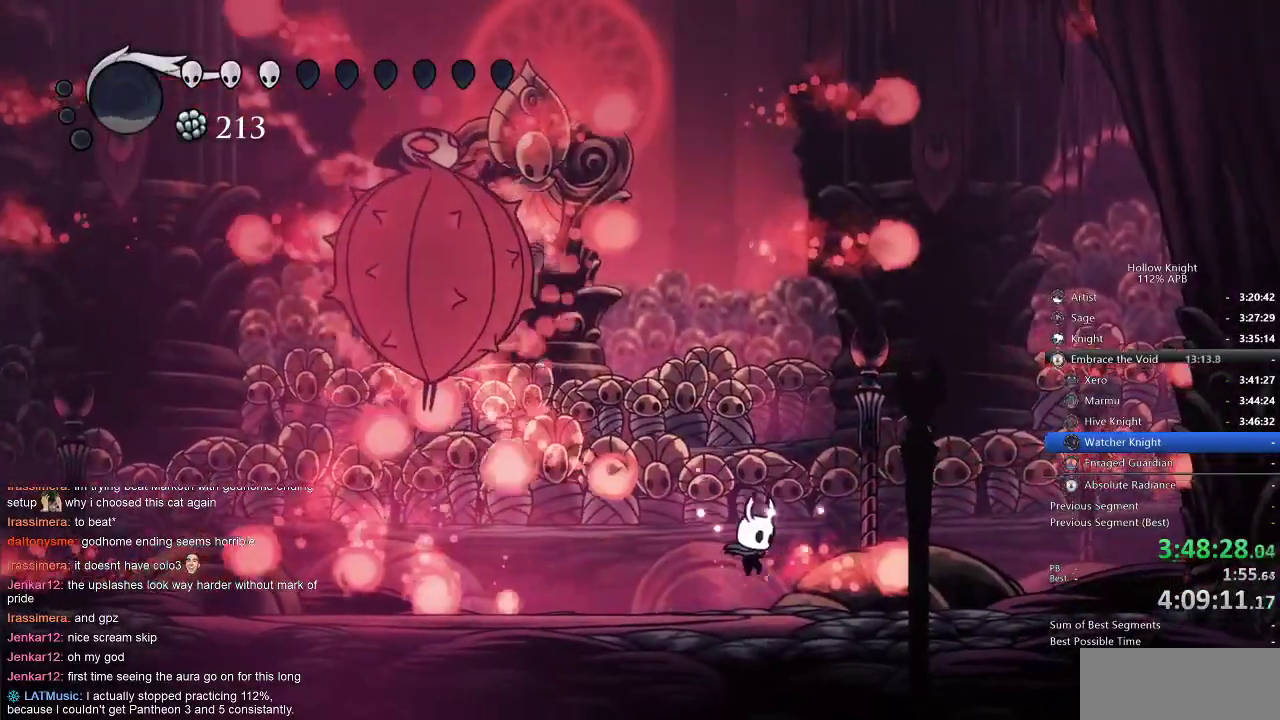
{"keys": ["nail", "right"], "events": [[134, "left", "down"], [134, "right", "up"], [217, "left", "up"], [367, "right", "down"]]}
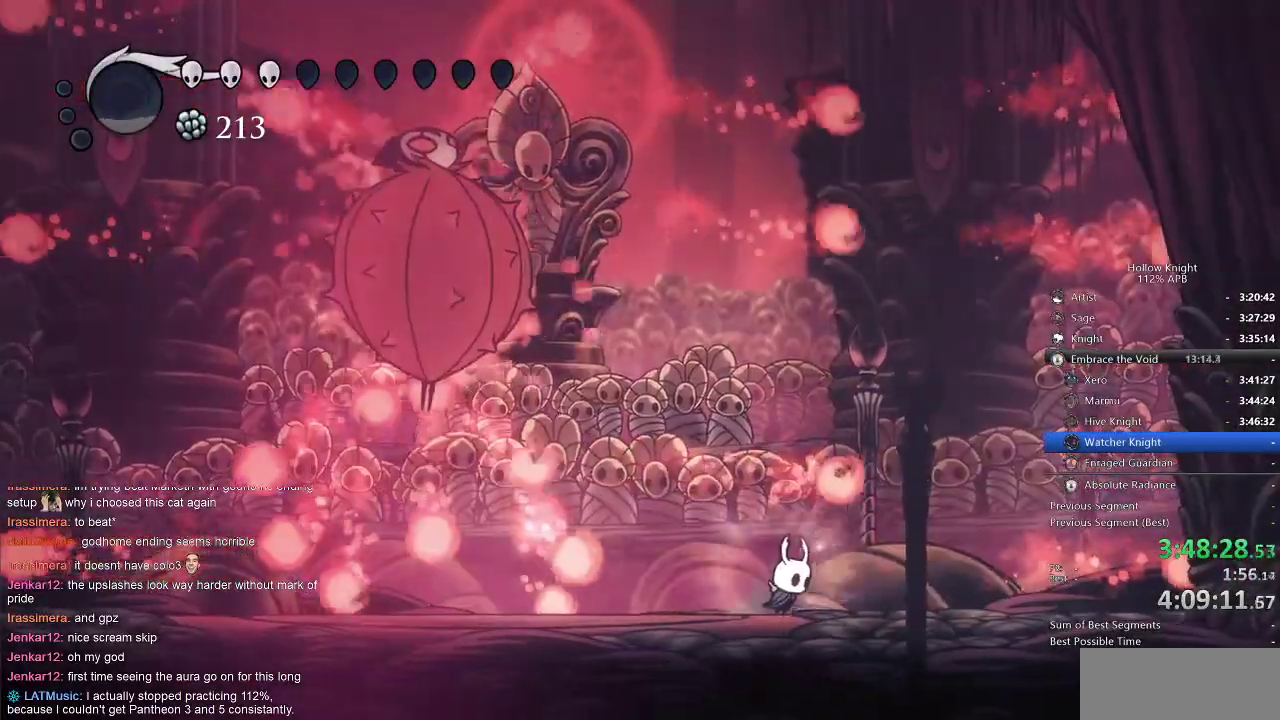
{"keys": ["nail"], "events": [[50, "right", "up"], [100, "jump", "down"], [334, "left", "down"], [434, "jump", "up"], [500, "left", "up"]]}
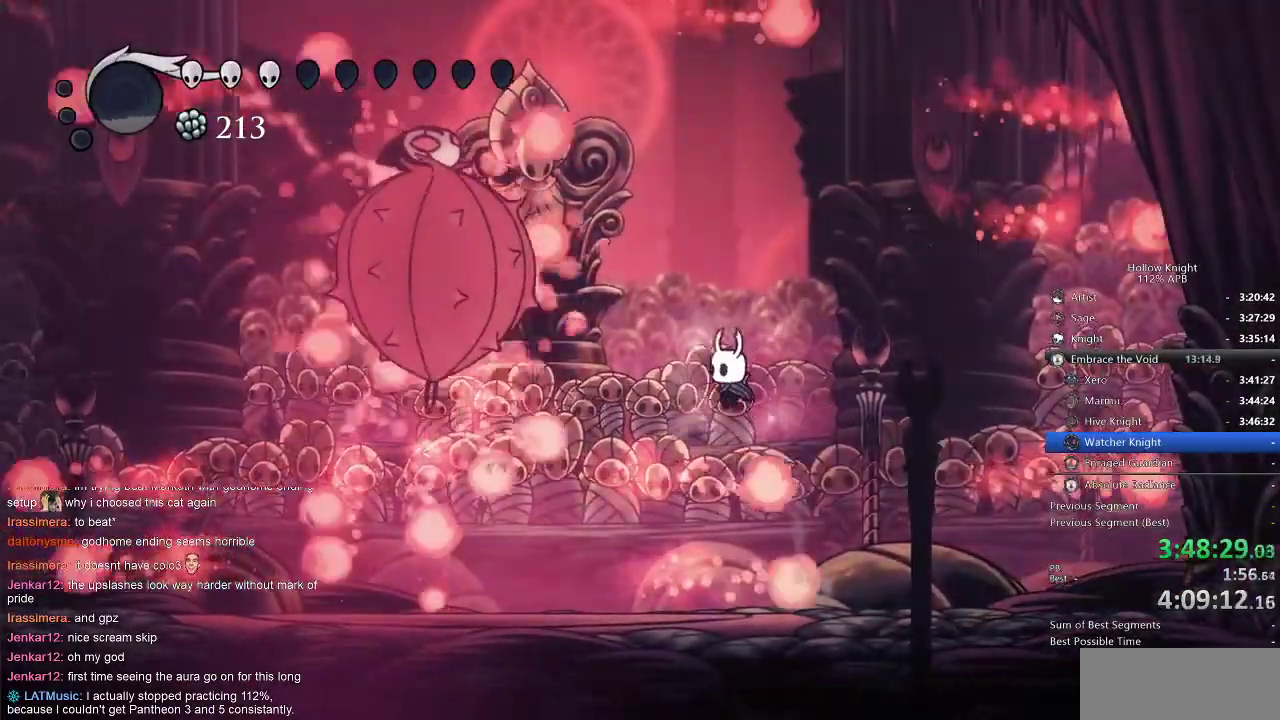
{"keys": ["nail"], "events": [[117, "right", "down"], [334, "left", "down"], [334, "right", "up"], [450, "left", "up"]]}
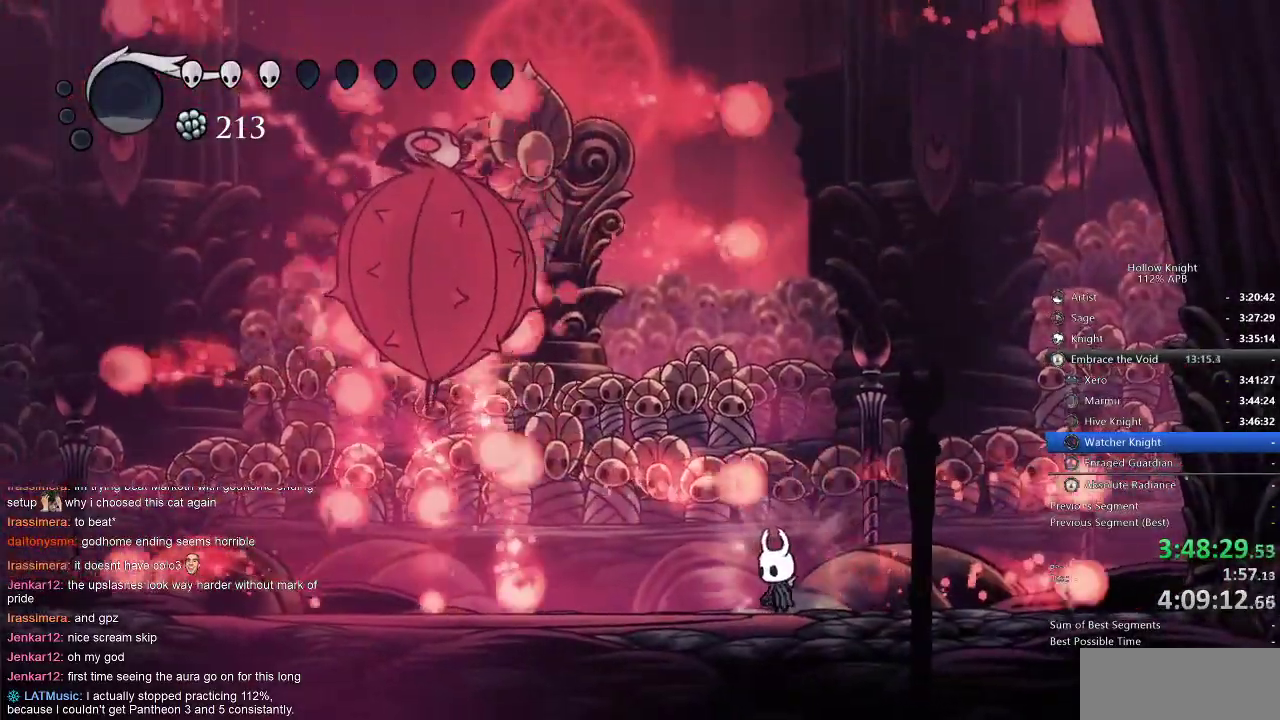
{"keys": ["jump", "left", "nail"], "events": [[384, "right", "down"], [467, "jump", "down"], [467, "left", "down"], [467, "right", "up"]]}
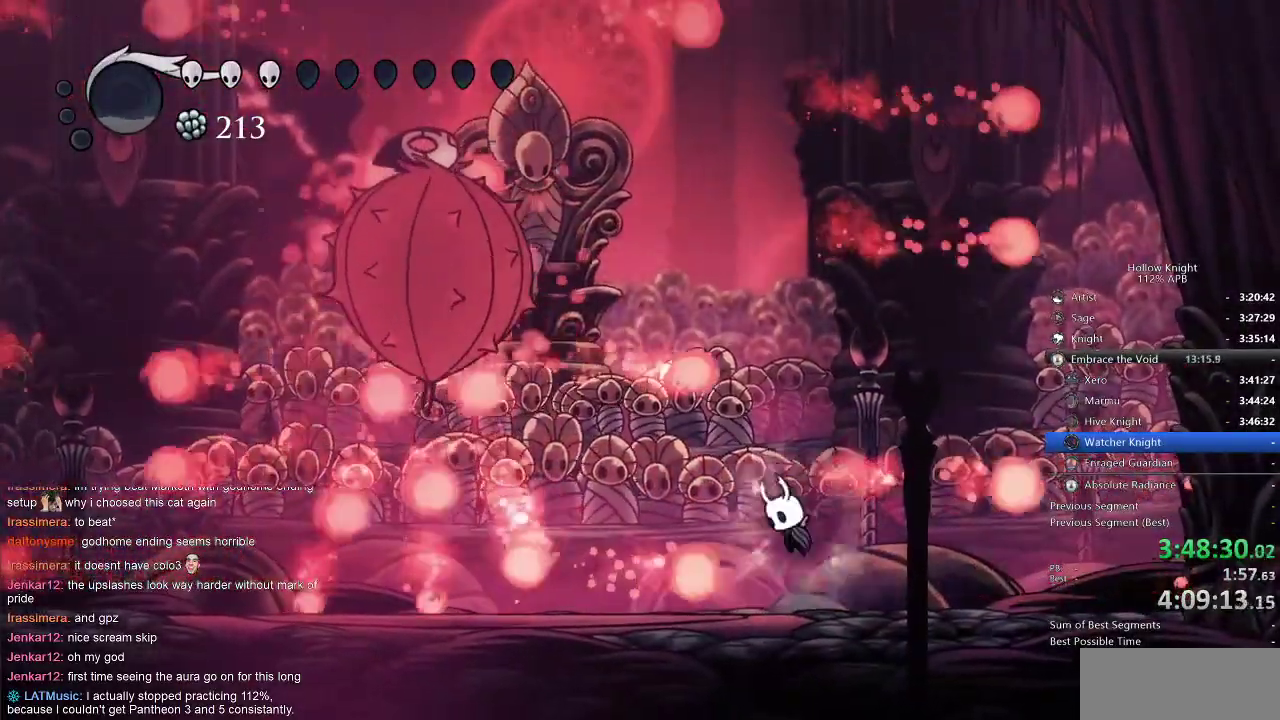
{"keys": ["nail", "right"], "events": [[134, "jump", "up"], [250, "left", "up"], [284, "right", "down"]]}
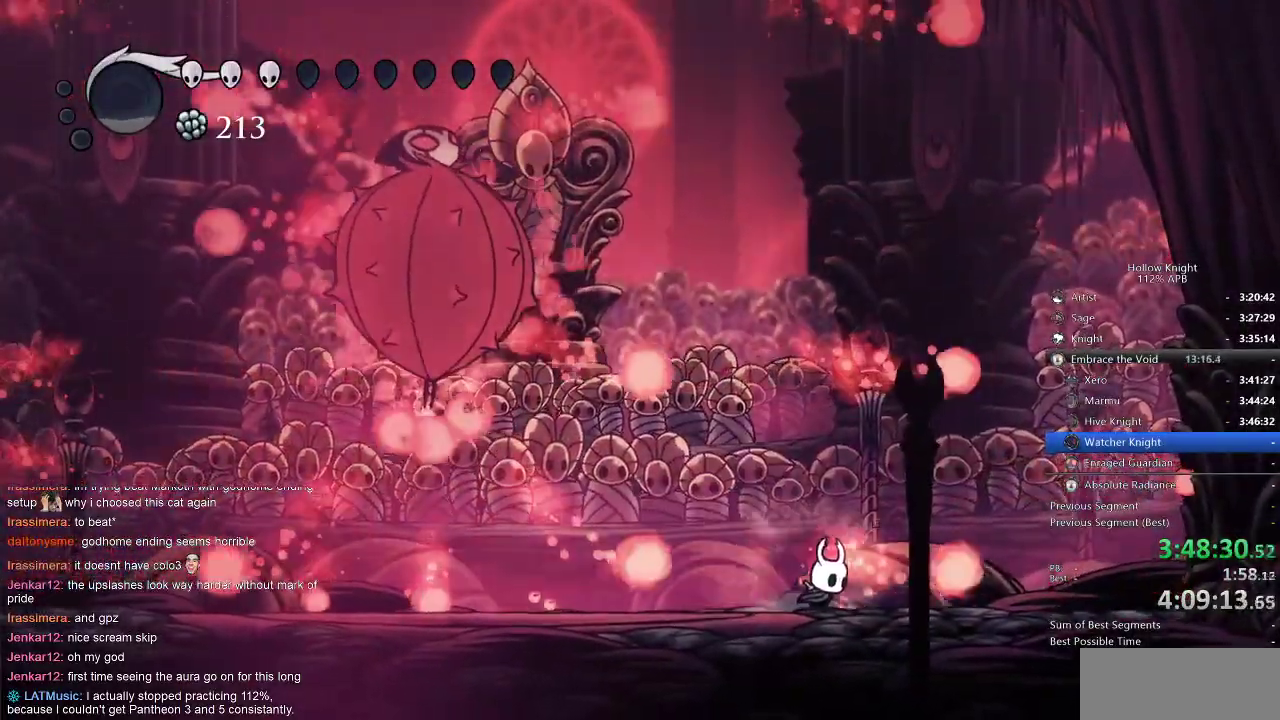
{"keys": ["nail", "right"], "events": [[67, "jump", "down"], [67, "left", "down"], [134, "right", "up"], [250, "jump", "up"], [350, "left", "up"], [450, "right", "down"]]}
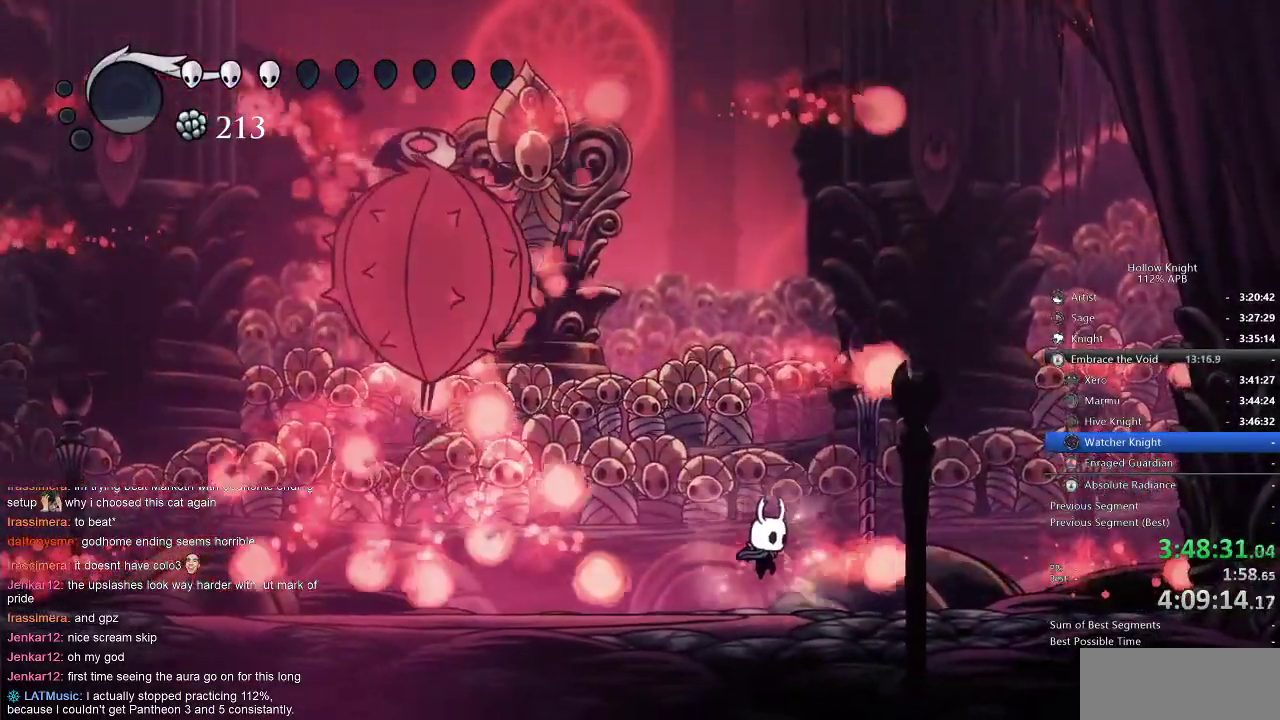
{"keys": ["left", "nail"], "events": [[150, "jump", "down"], [217, "left", "down"], [217, "right", "up"], [467, "jump", "up"]]}
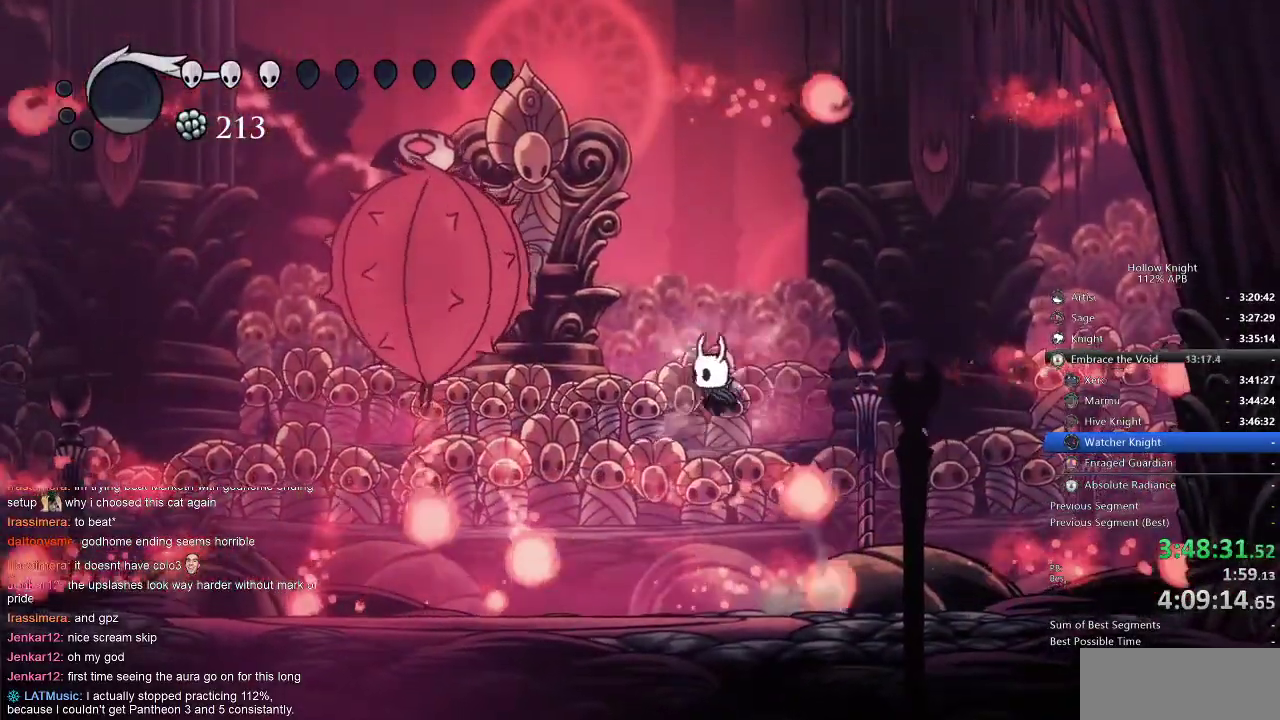
{"keys": ["left"], "events": [[50, "jump", "down"], [334, "jump", "up"], [334, "nail", "up"]]}
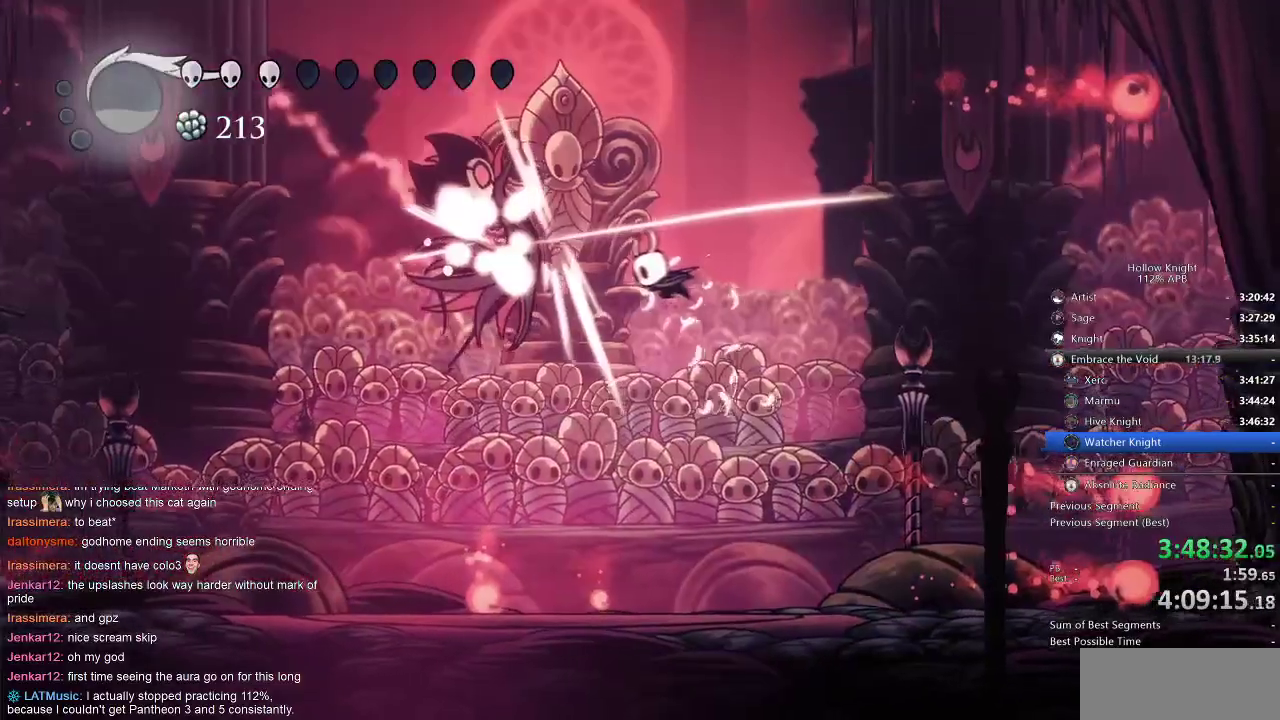
{"keys": ["left"], "events": []}
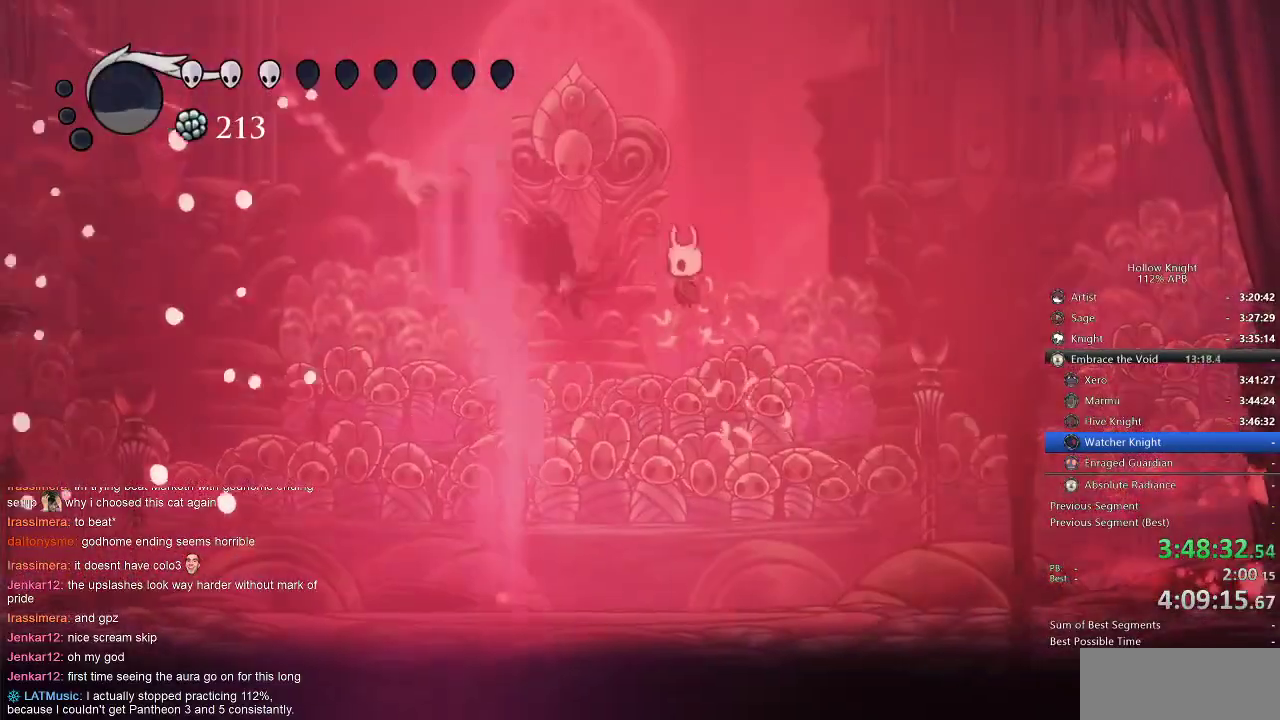
{"keys": ["right"], "events": [[167, "nail", "down"], [334, "nail", "up"], [367, "left", "up"], [450, "right", "down"]]}
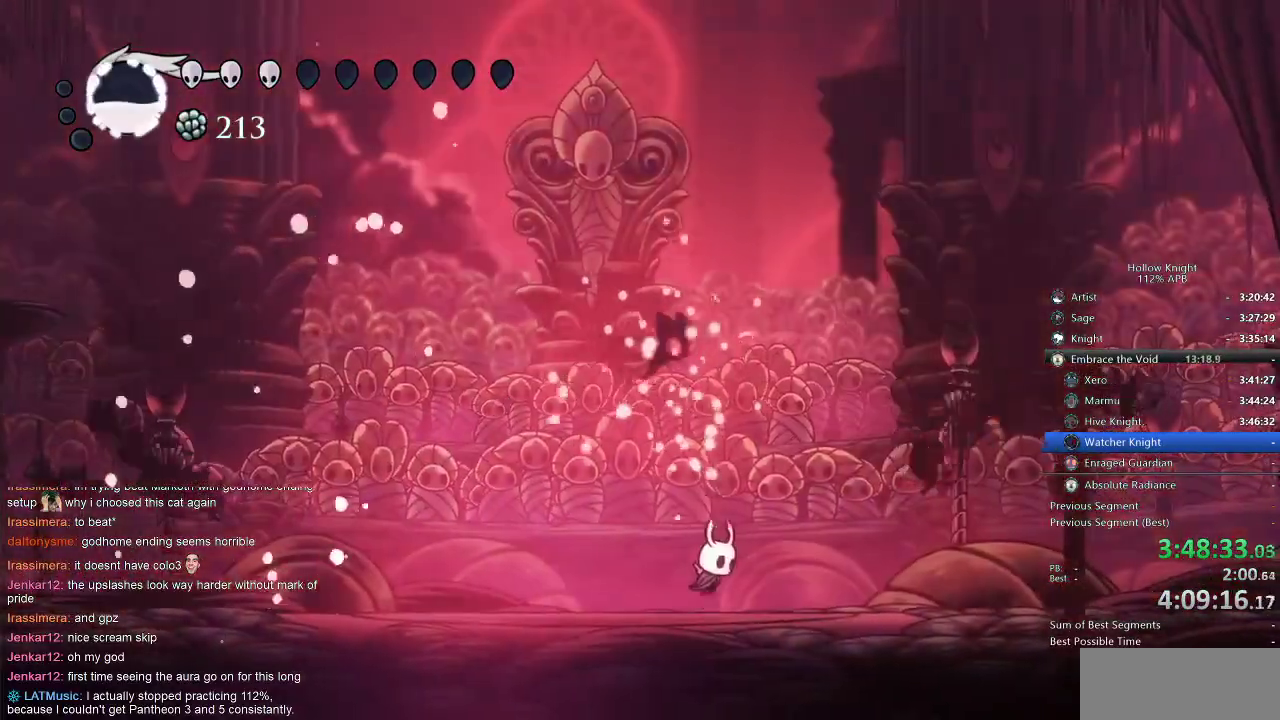
{"keys": ["left", "up"], "events": [[100, "jump", "down"], [150, "left", "down"], [150, "up", "down"], [184, "right", "up"], [284, "nail", "down"], [284, "right", "down"], [350, "left", "up"], [384, "jump", "up"], [384, "left", "down"], [417, "nail", "up"], [417, "right", "up"]]}
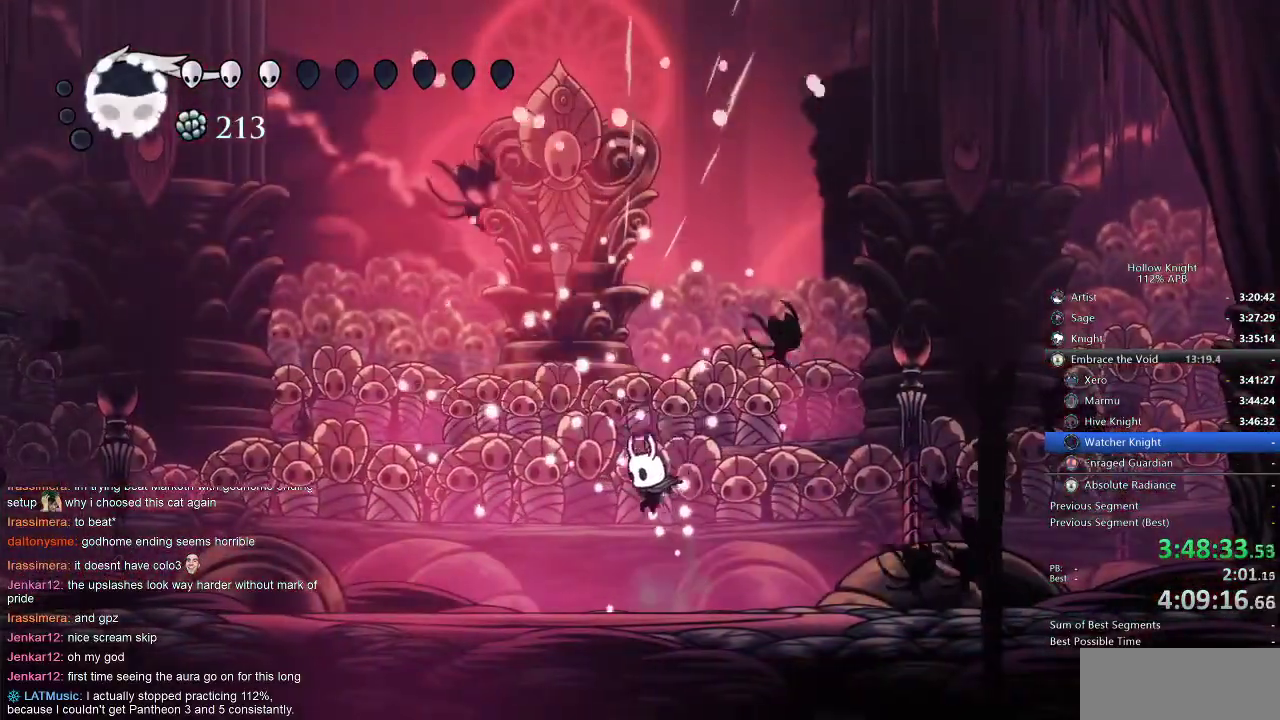
{"keys": ["jump", "left"], "events": [[67, "jump", "down"], [67, "up", "up"]]}
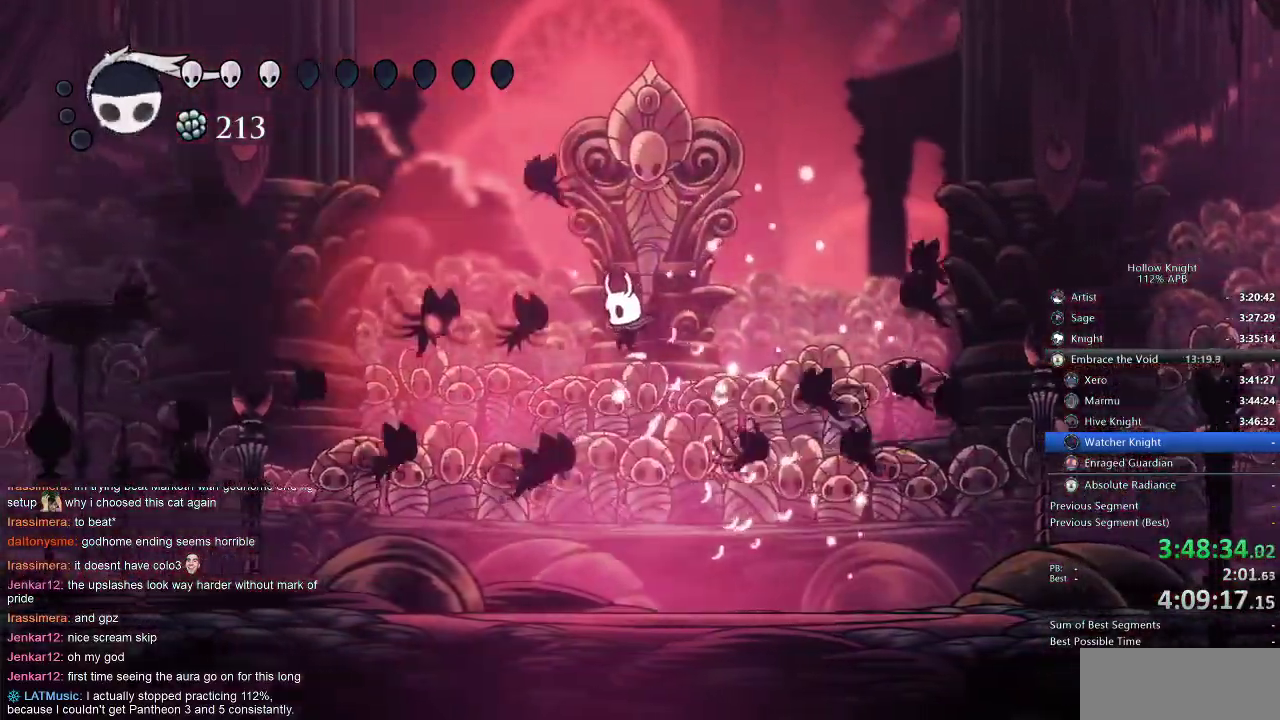
{"keys": ["left", "nail"], "events": [[117, "nail", "down"], [184, "jump", "up"], [267, "nail", "up"], [467, "nail", "down"]]}
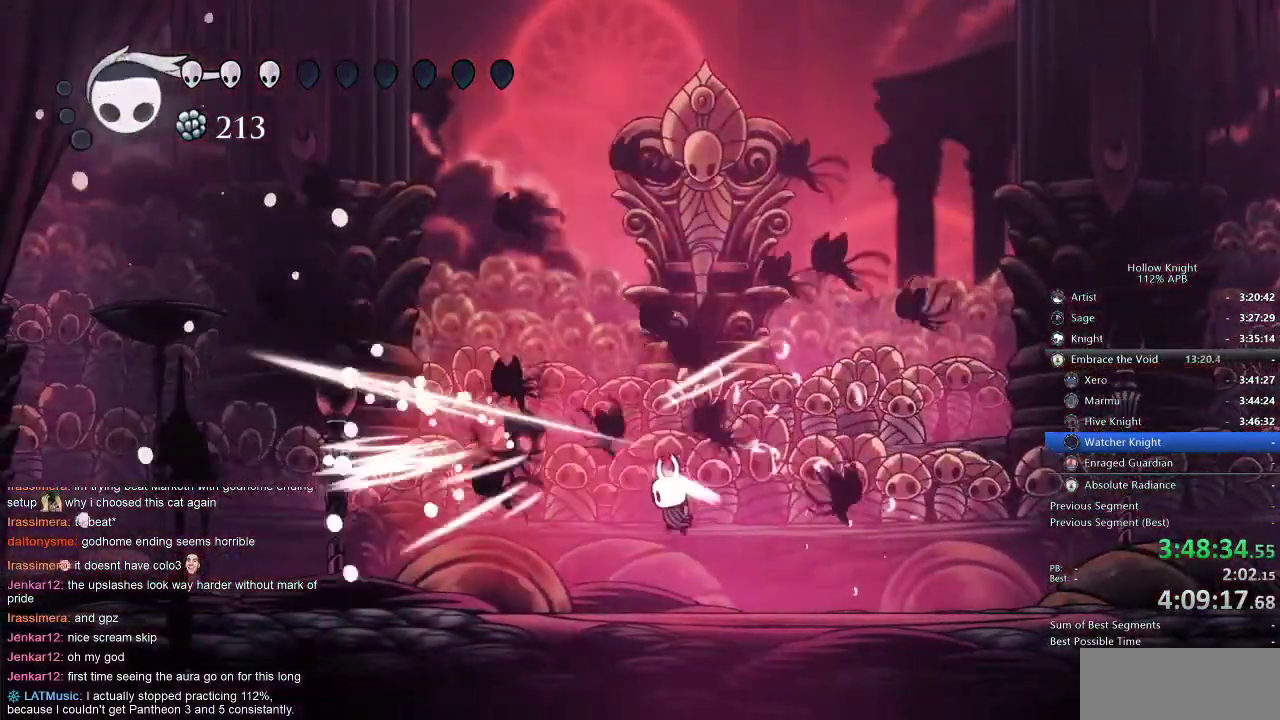
{"keys": ["jump", "left", "nail"], "events": [[34, "nail", "up"], [200, "left", "up"], [200, "right", "down"], [350, "jump", "down"], [350, "left", "down"], [350, "right", "up"], [484, "nail", "down"]]}
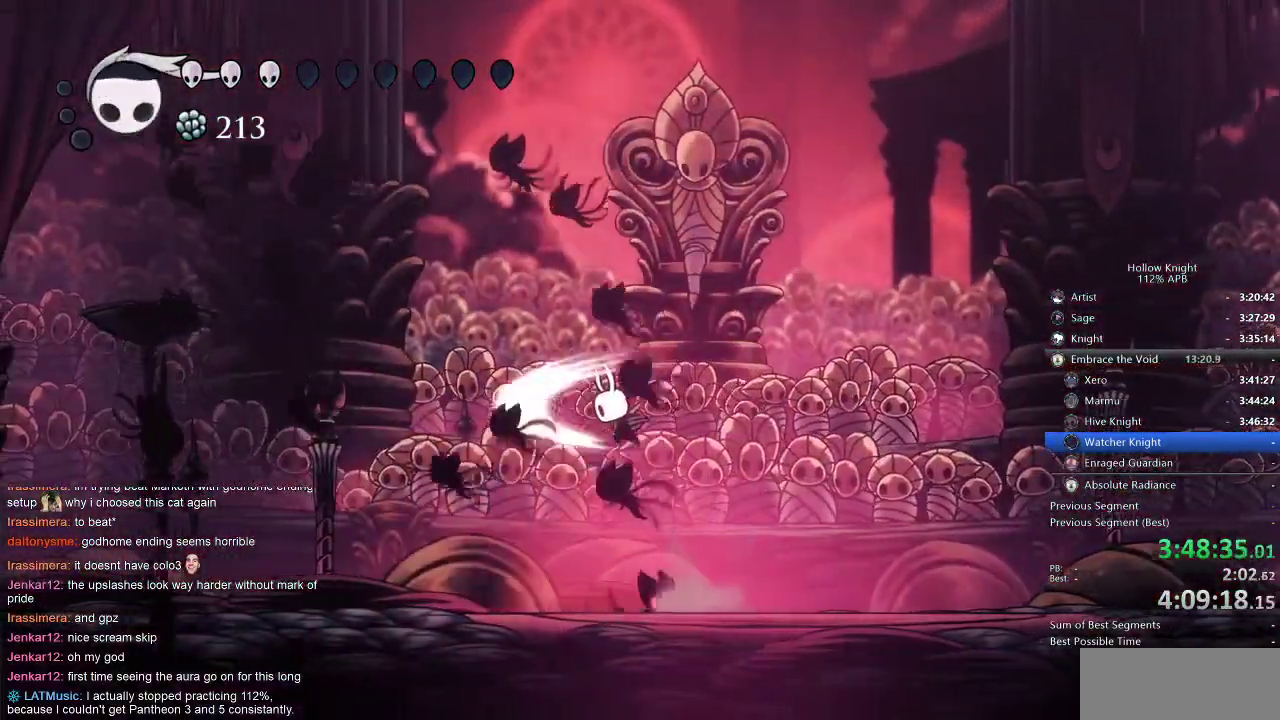
{"keys": ["right"], "events": [[50, "jump", "up"], [67, "right", "down"], [117, "left", "up"], [117, "nail", "up"], [384, "nail", "down"], [484, "nail", "up"]]}
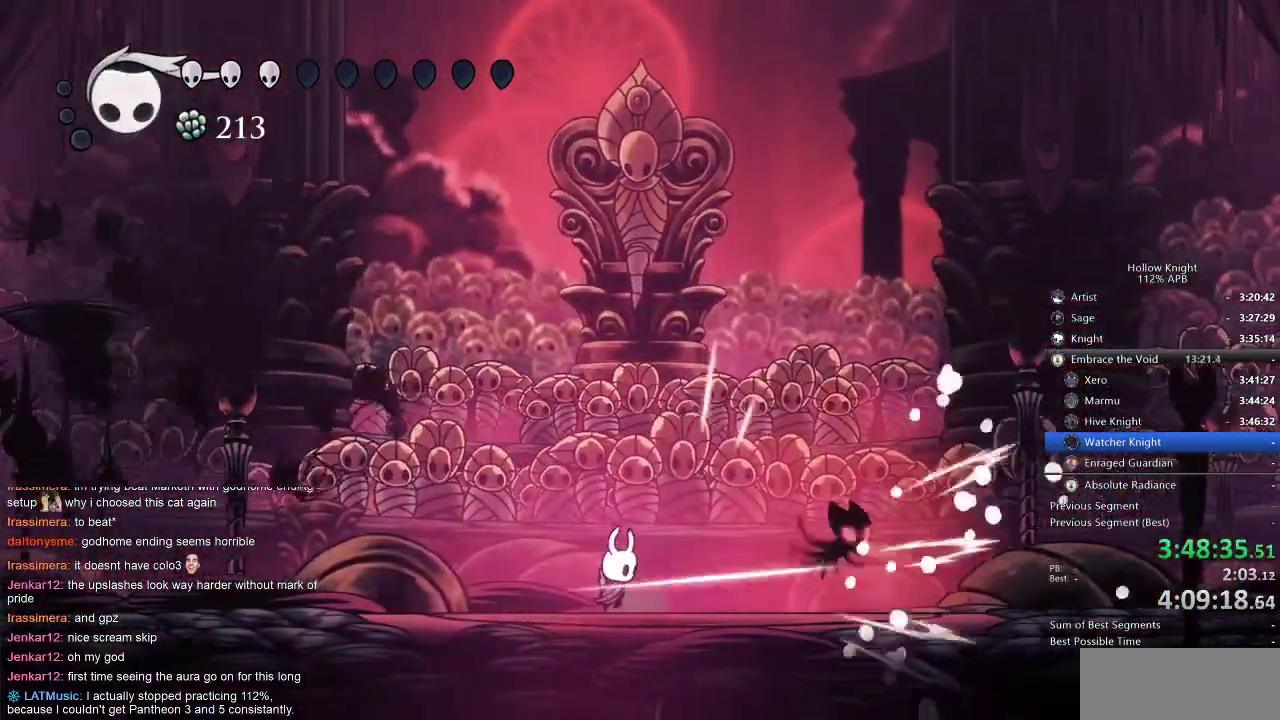
{"keys": ["nail", "right"], "events": [[250, "jump", "down"], [434, "nail", "down"], [500, "jump", "up"]]}
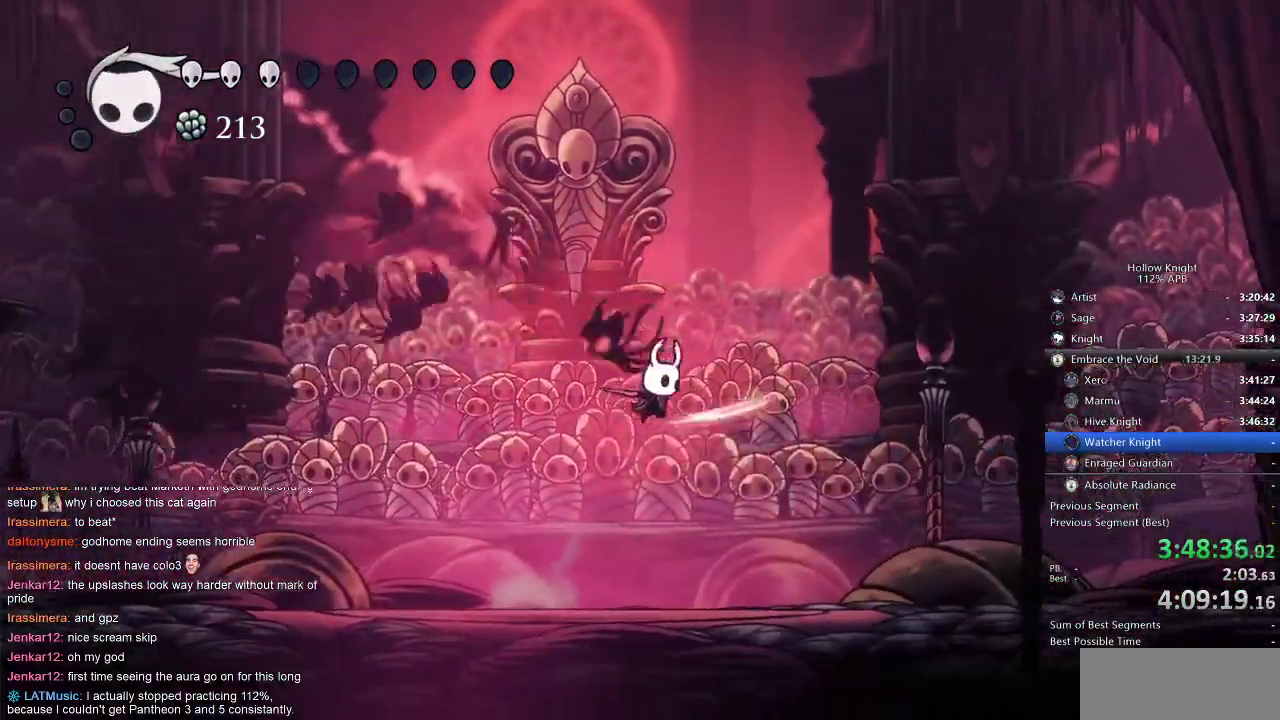
{"keys": ["left"], "events": [[67, "nail", "up"], [184, "nail", "down"], [234, "left", "down"], [284, "right", "up"], [334, "nail", "up"]]}
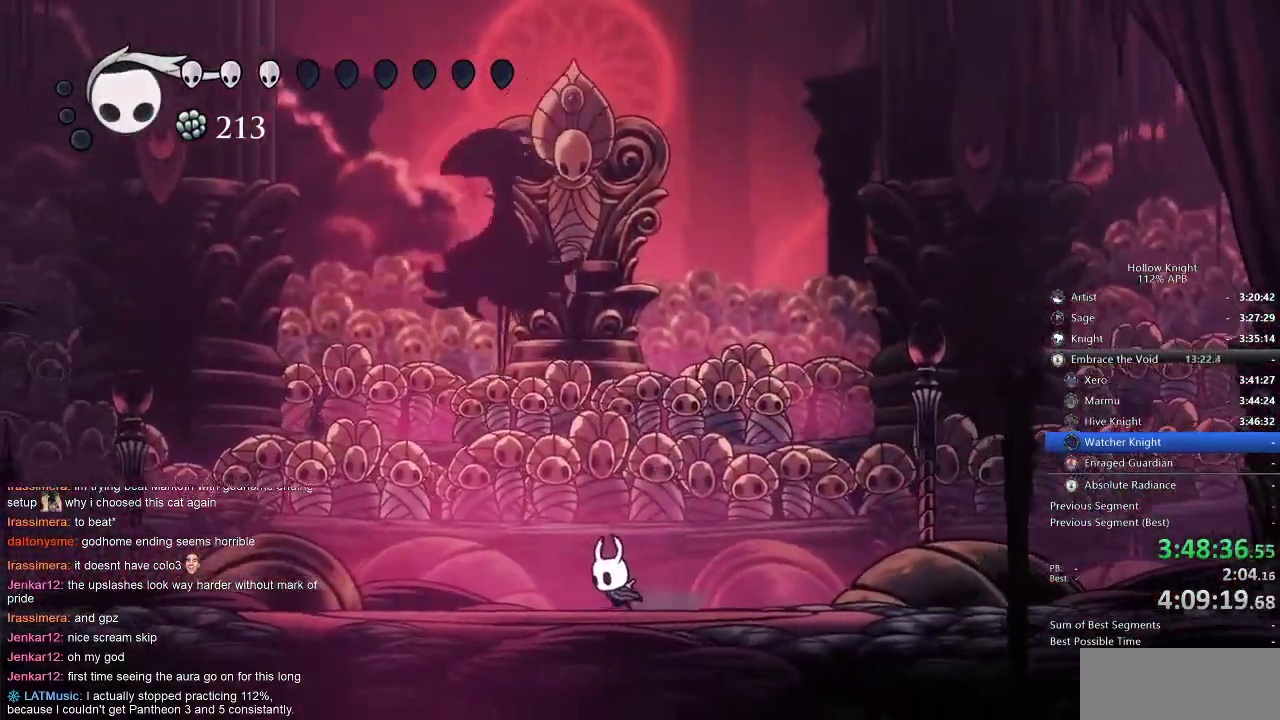
{"keys": ["right"], "events": [[200, "left", "up"], [417, "right", "down"]]}
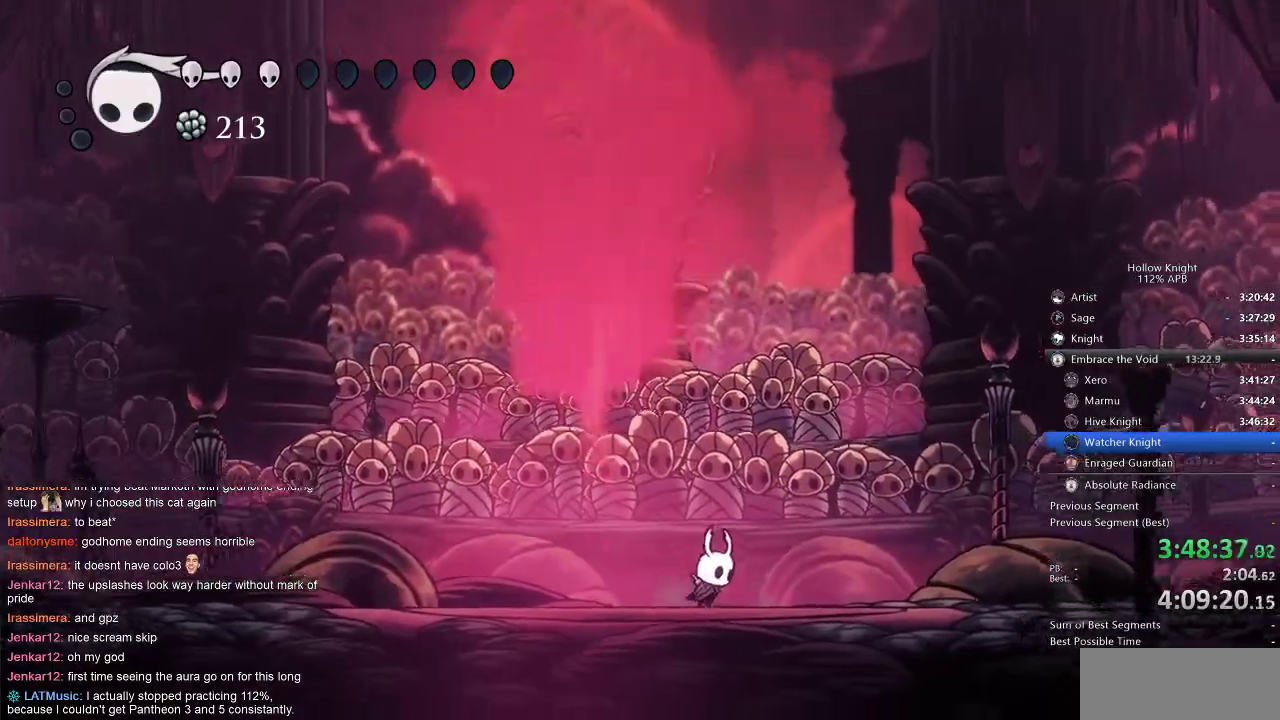
{"keys": ["up"], "events": [[17, "up", "down"], [34, "right", "up"], [67, "left", "down"], [217, "left", "up"]]}
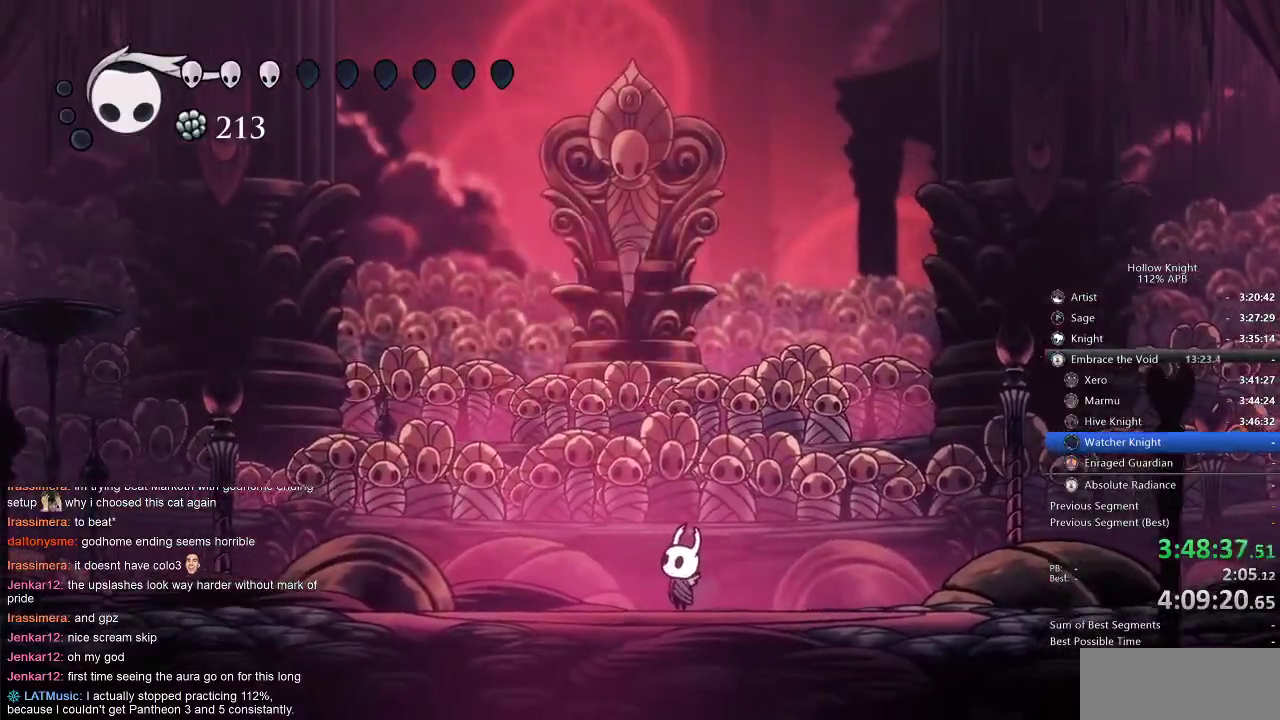
{"keys": ["up"], "events": [[84, "right", "down"], [150, "right", "up"], [250, "left", "down"], [334, "left", "up"]]}
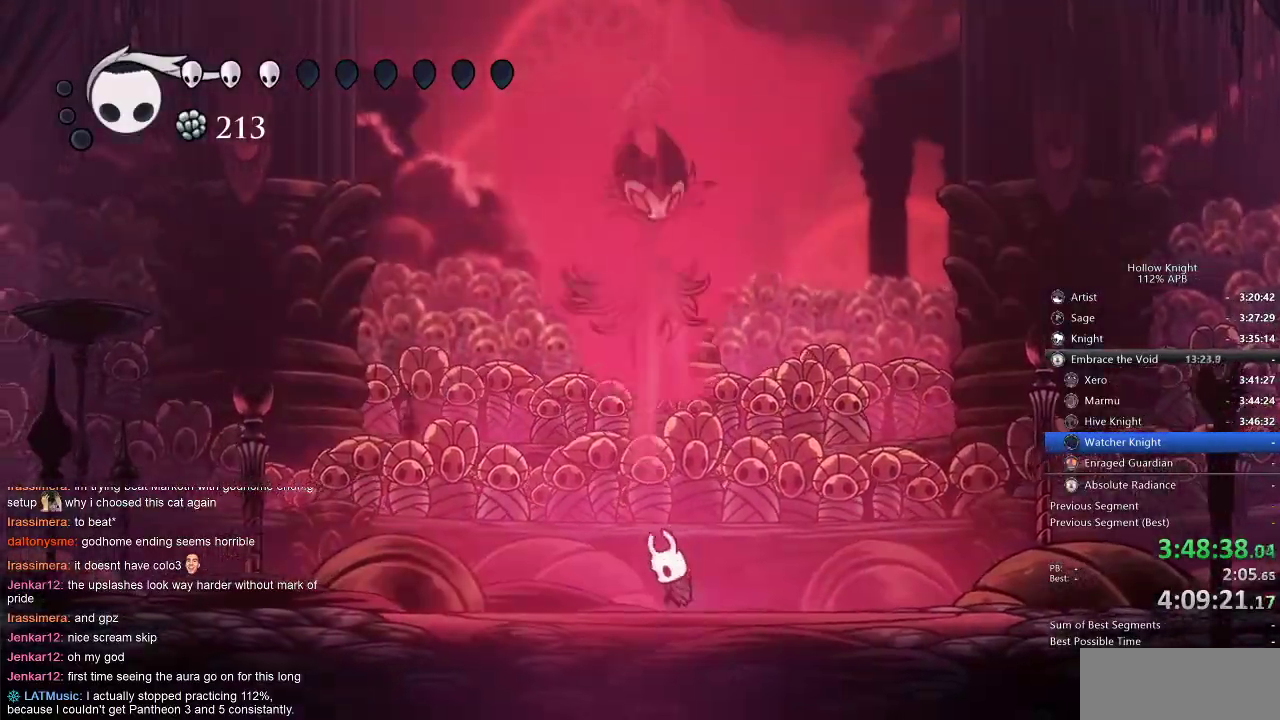
{"keys": ["up"], "events": [[34, "spell", "down"], [134, "spell", "up"]]}
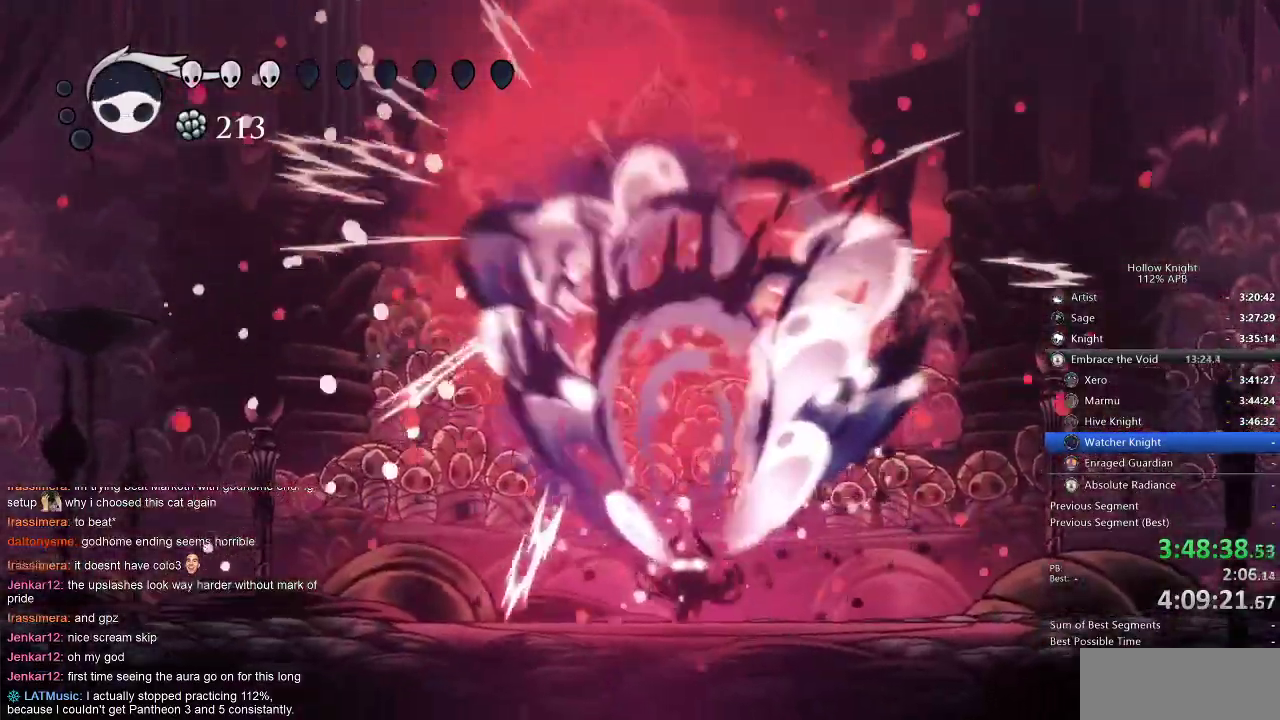
{"keys": [], "events": [[367, "up", "up"]]}